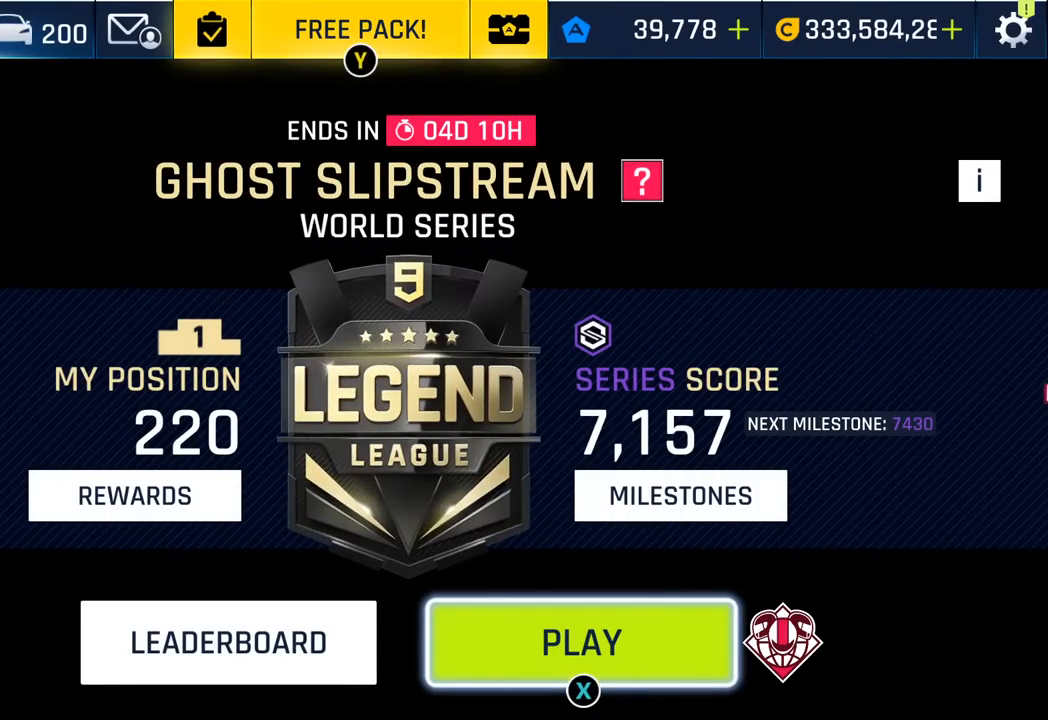
Gameplay with a controller (PlayStation layout); each line is a JSON object with the inputs held at the frame after it. "events" lists button and stick changes between this image and that frame as [ms after this image, input, new state], when the widget could be followed in between. Not read: right_stick.
{"buttons": [], "left_stick": "center", "events": [[83, "SQUARE", "down"], [250, "SQUARE", "up"], [283, "SQUARE", "down"], [433, "SQUARE", "up"]]}
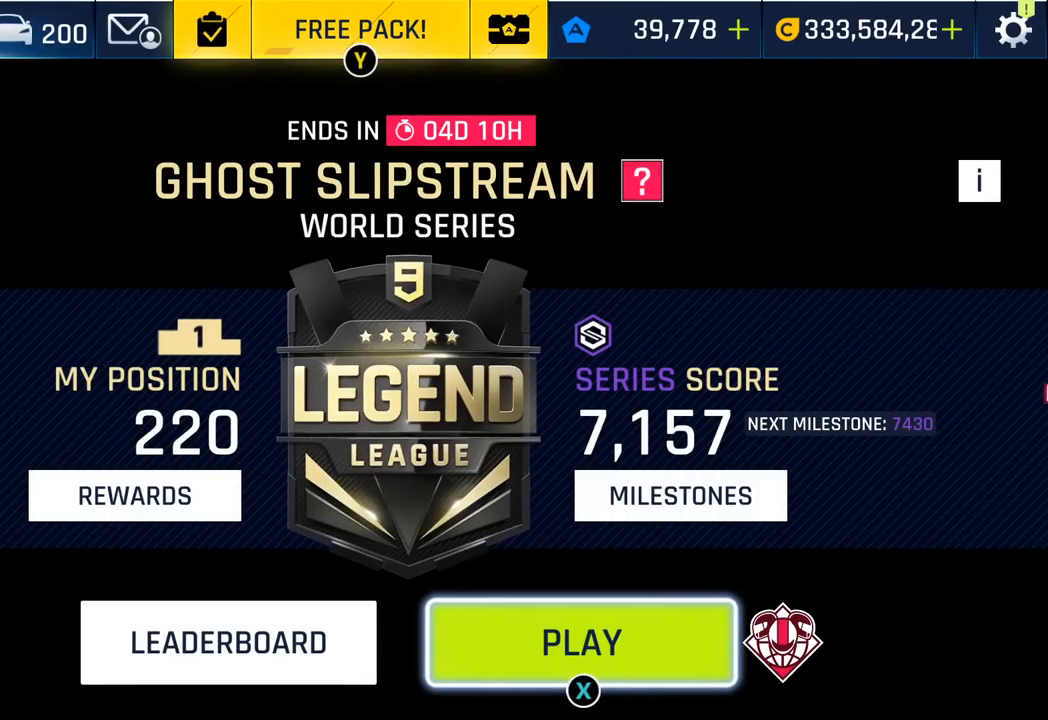
{"buttons": [], "left_stick": "center", "events": [[83, "SQUARE", "down"], [200, "SQUARE", "up"]]}
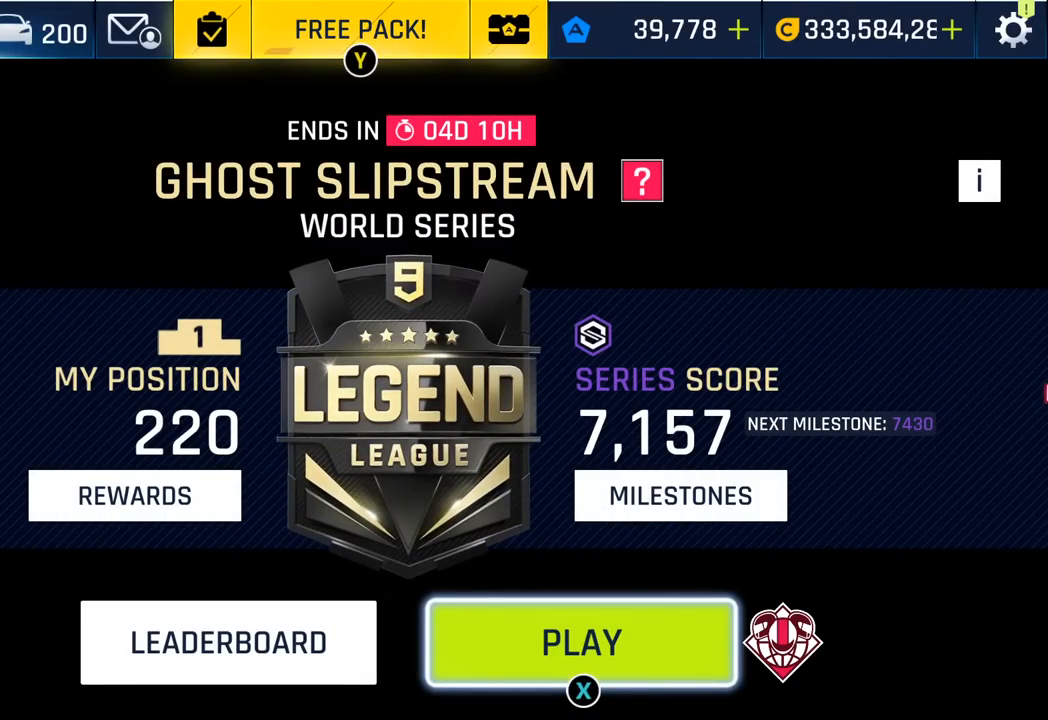
{"buttons": [], "left_stick": "center", "events": []}
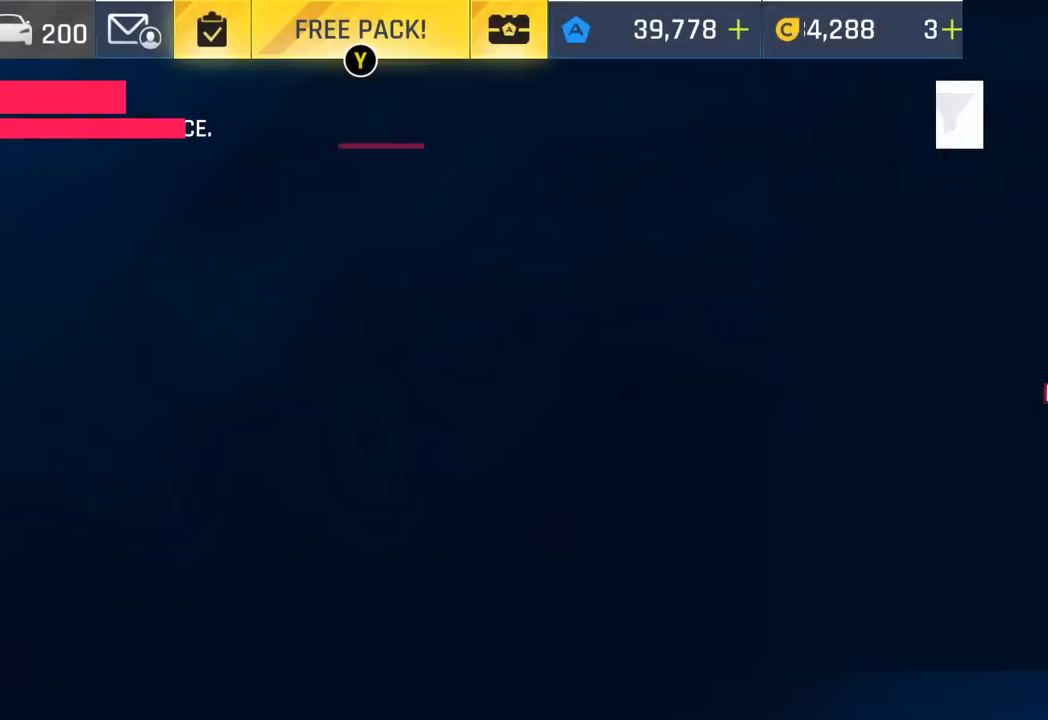
{"buttons": [], "left_stick": "center", "events": []}
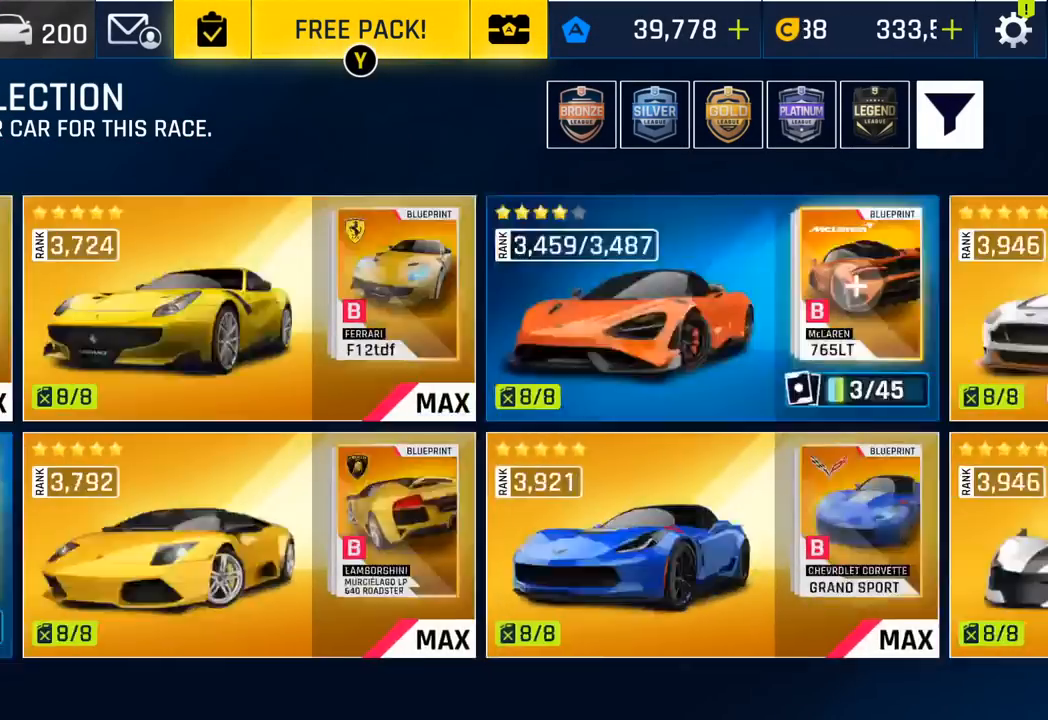
{"buttons": [], "left_stick": "center", "events": []}
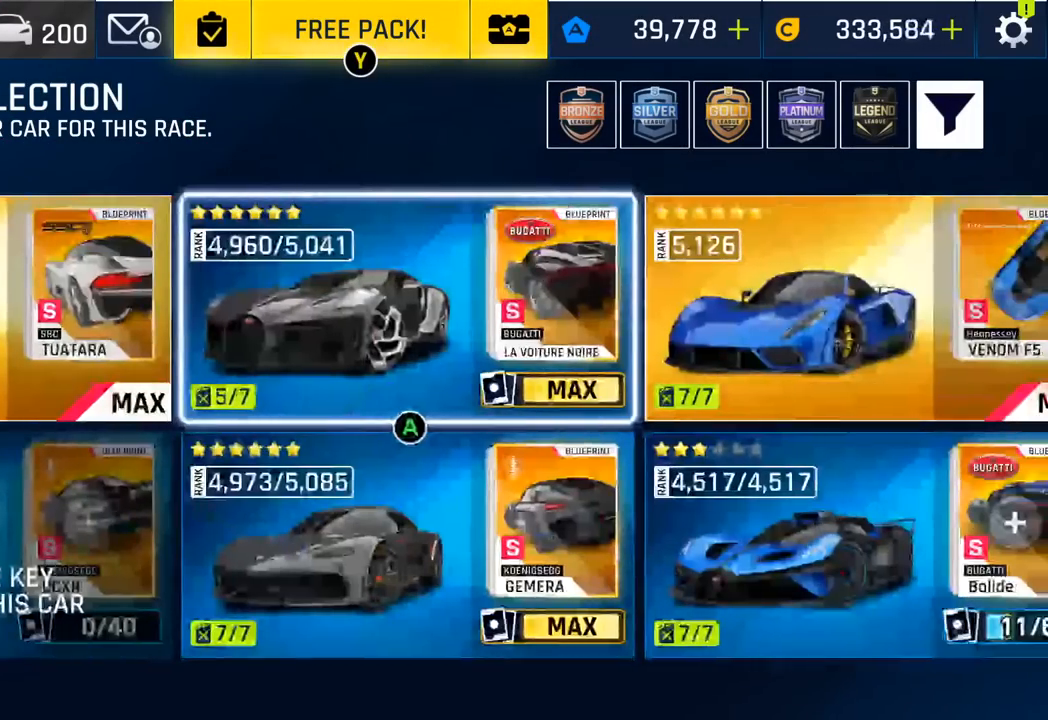
{"buttons": [], "left_stick": "center", "events": [[250, "CROSS", "down"], [383, "CROSS", "up"]]}
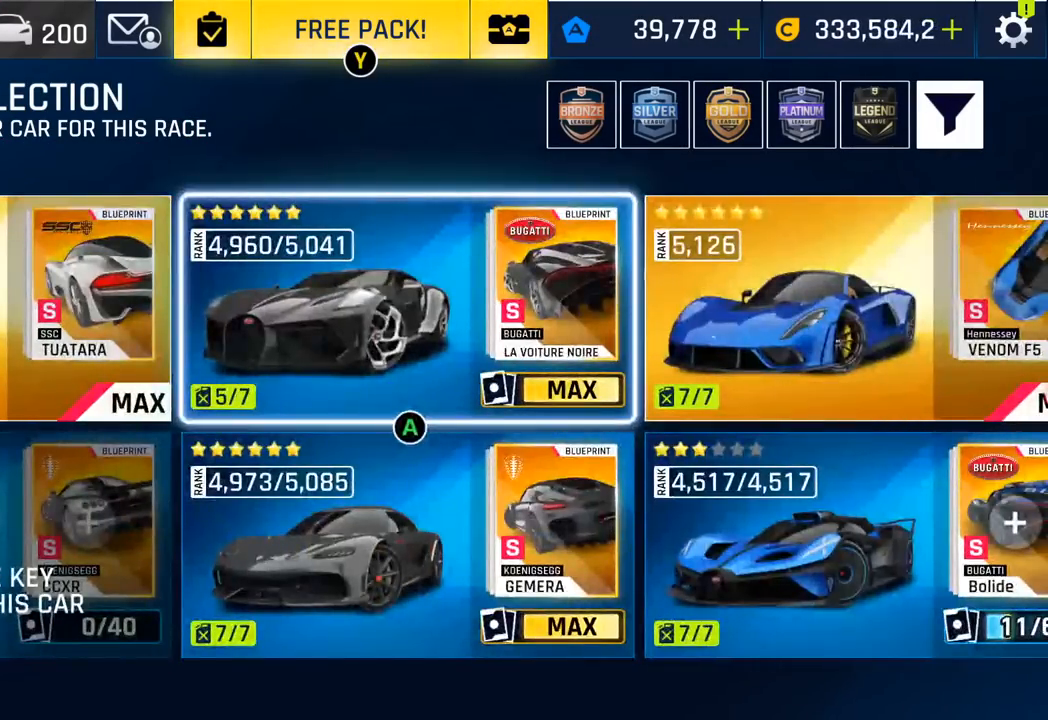
{"buttons": [], "left_stick": "center", "events": []}
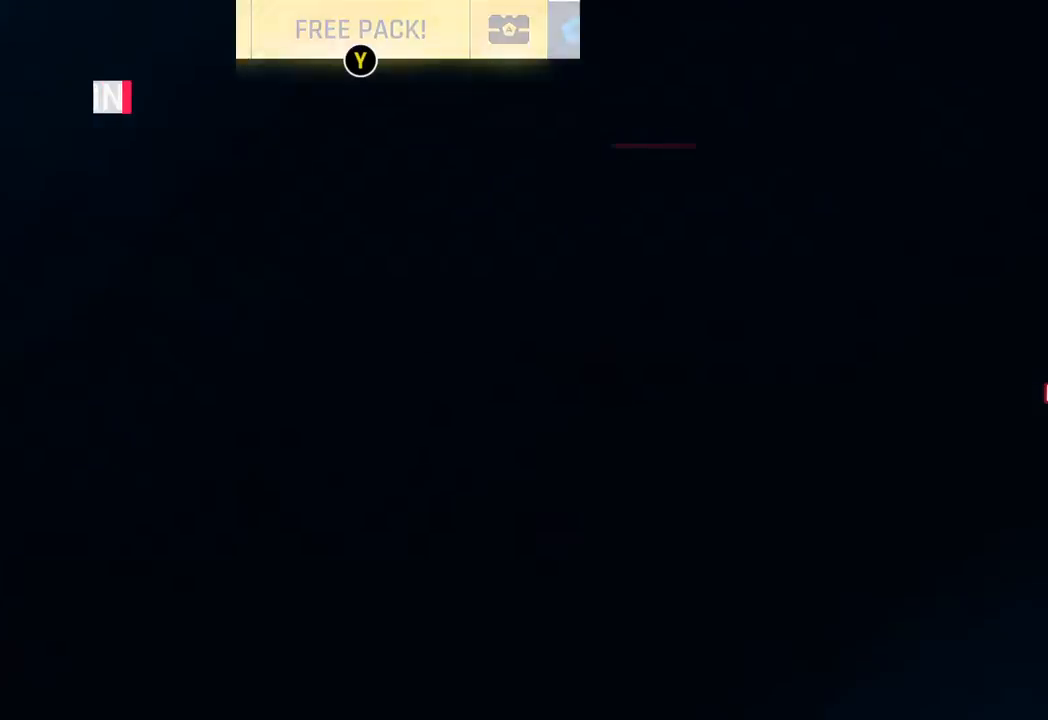
{"buttons": [], "left_stick": "center", "events": []}
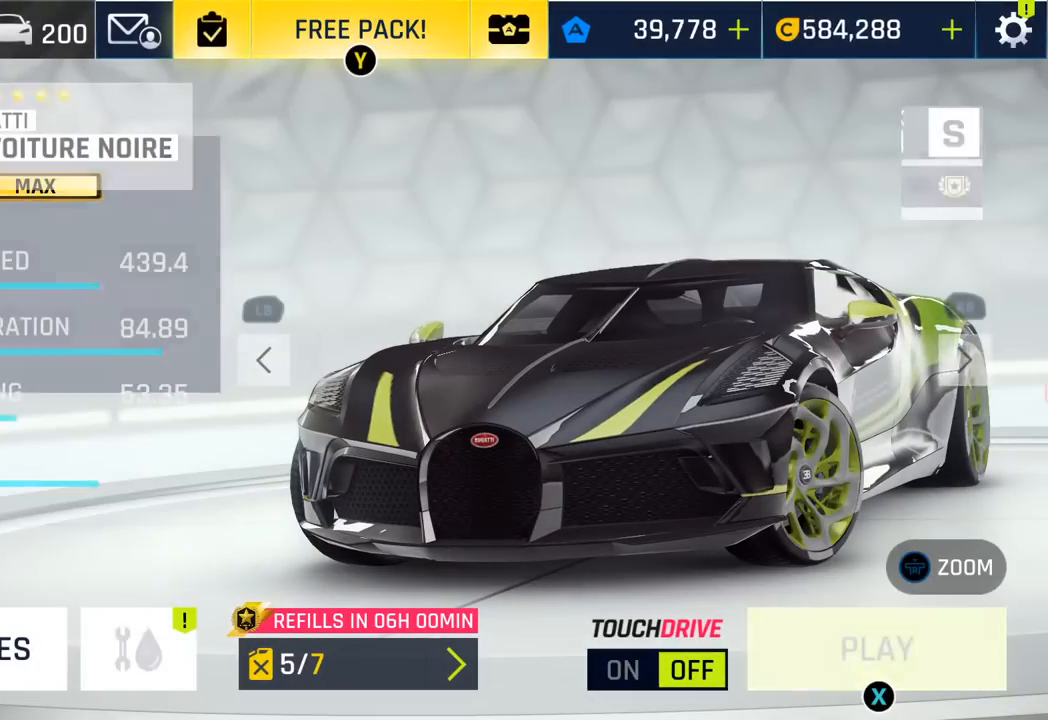
{"buttons": [], "left_stick": "center", "events": []}
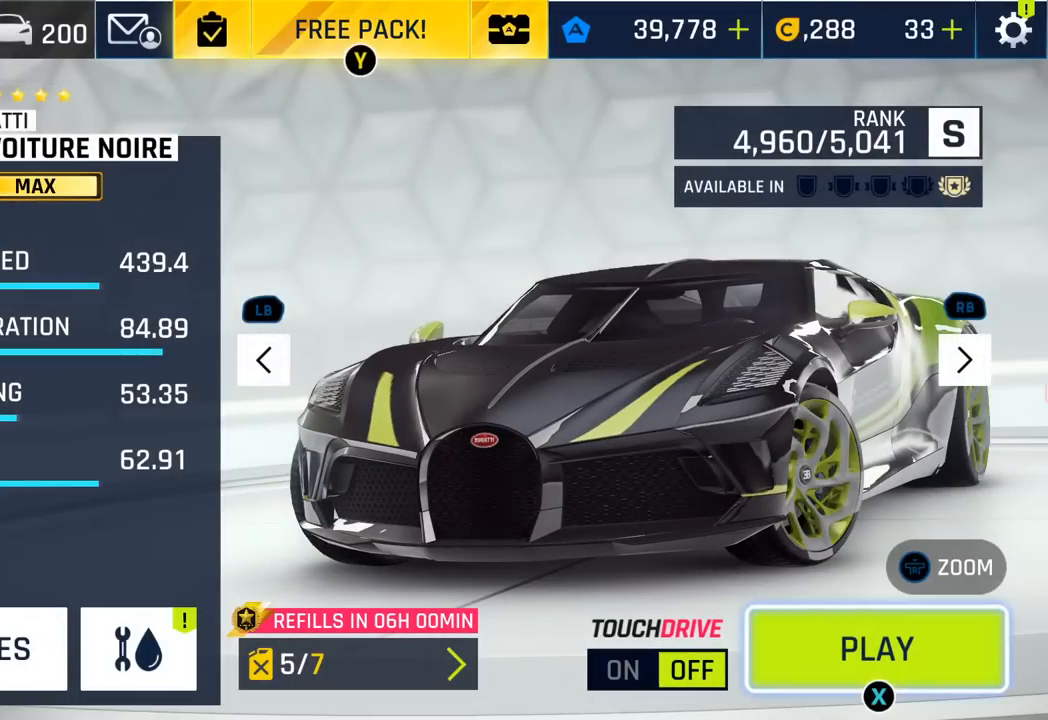
{"buttons": [], "left_stick": "center", "events": []}
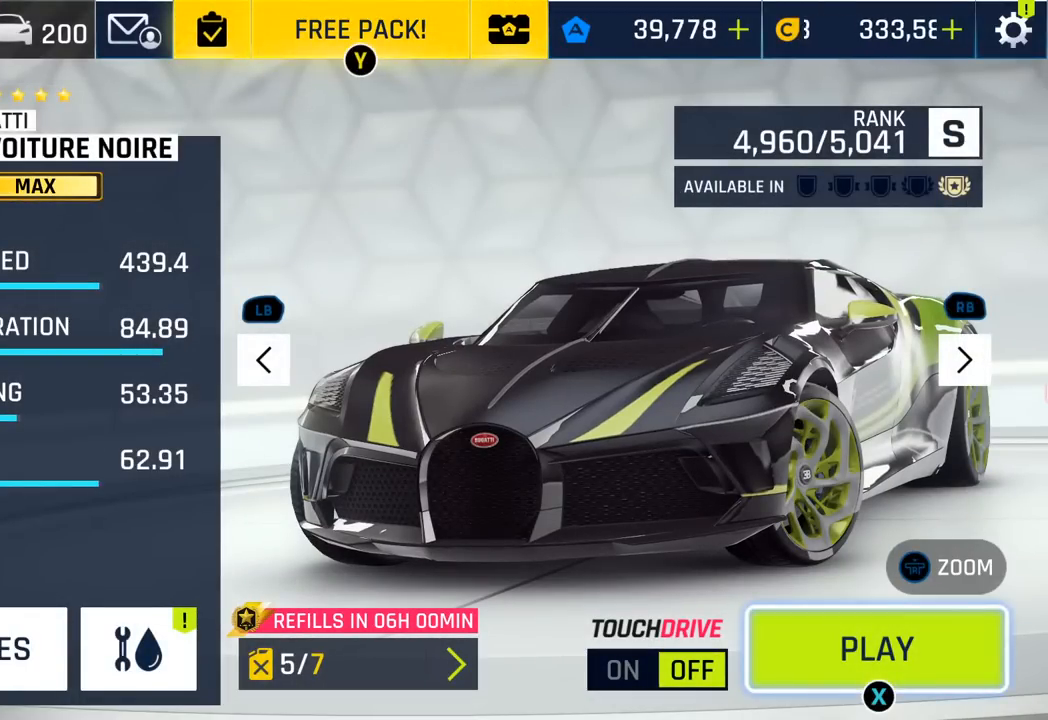
{"buttons": [], "left_stick": "center", "events": []}
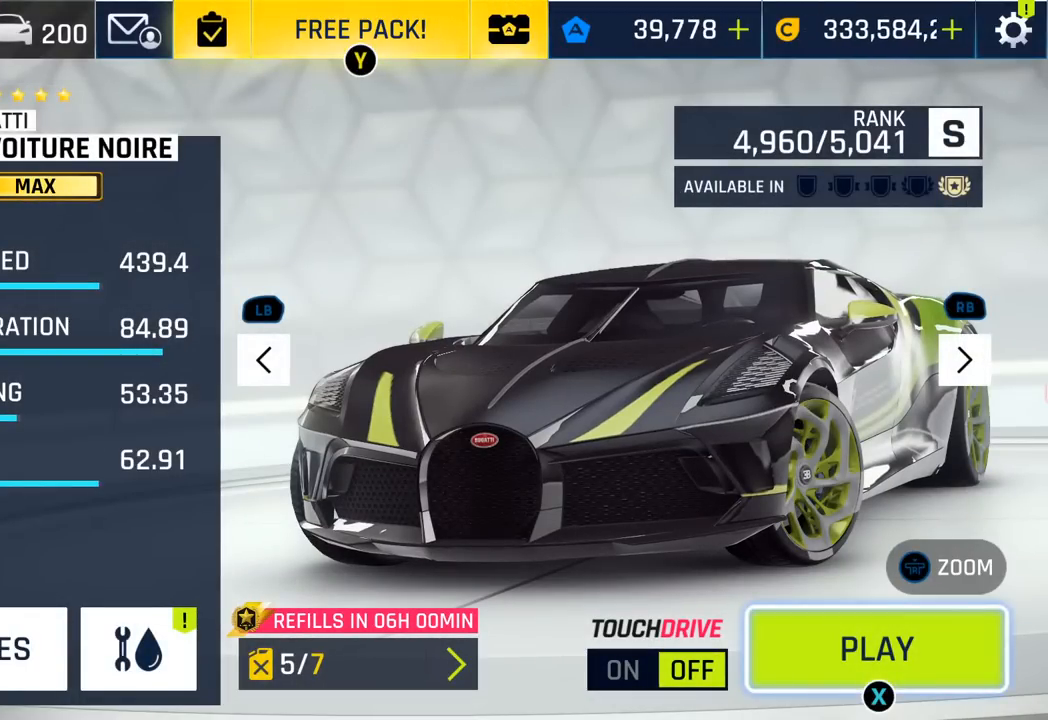
{"buttons": [], "left_stick": "center", "events": []}
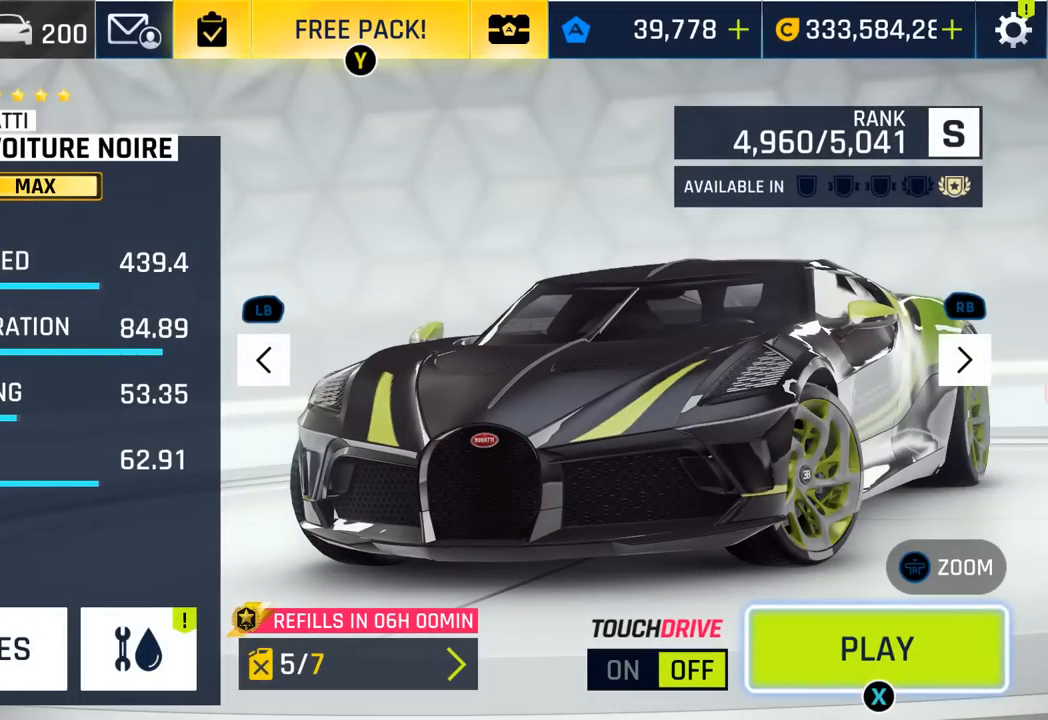
{"buttons": [], "left_stick": "center", "events": []}
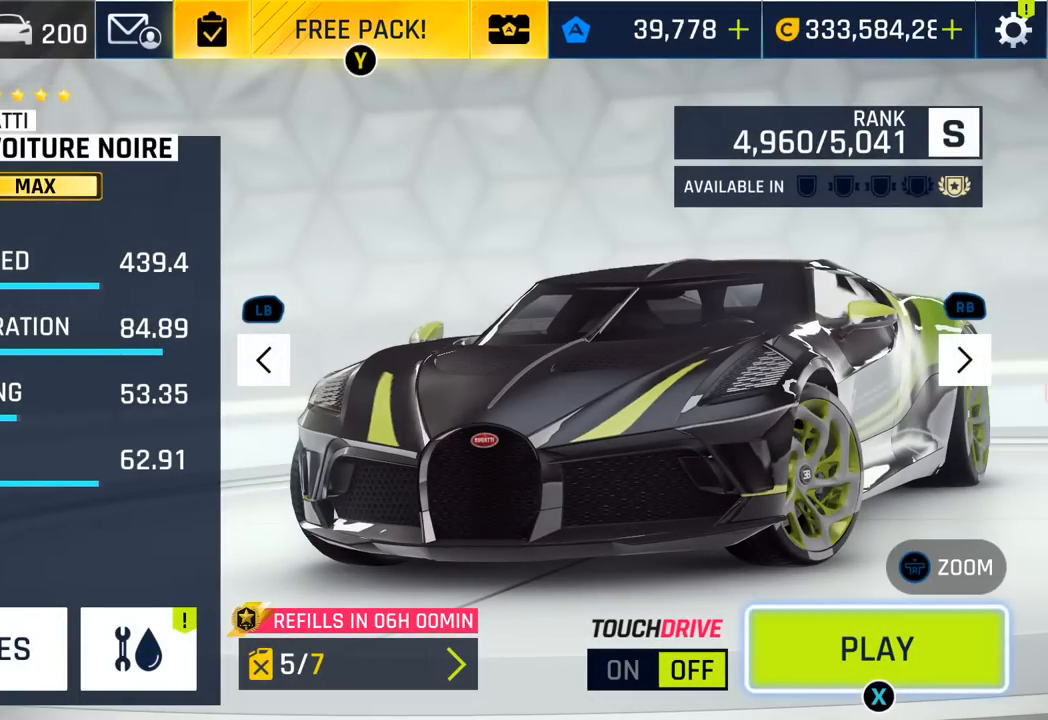
{"buttons": [], "left_stick": "center", "events": []}
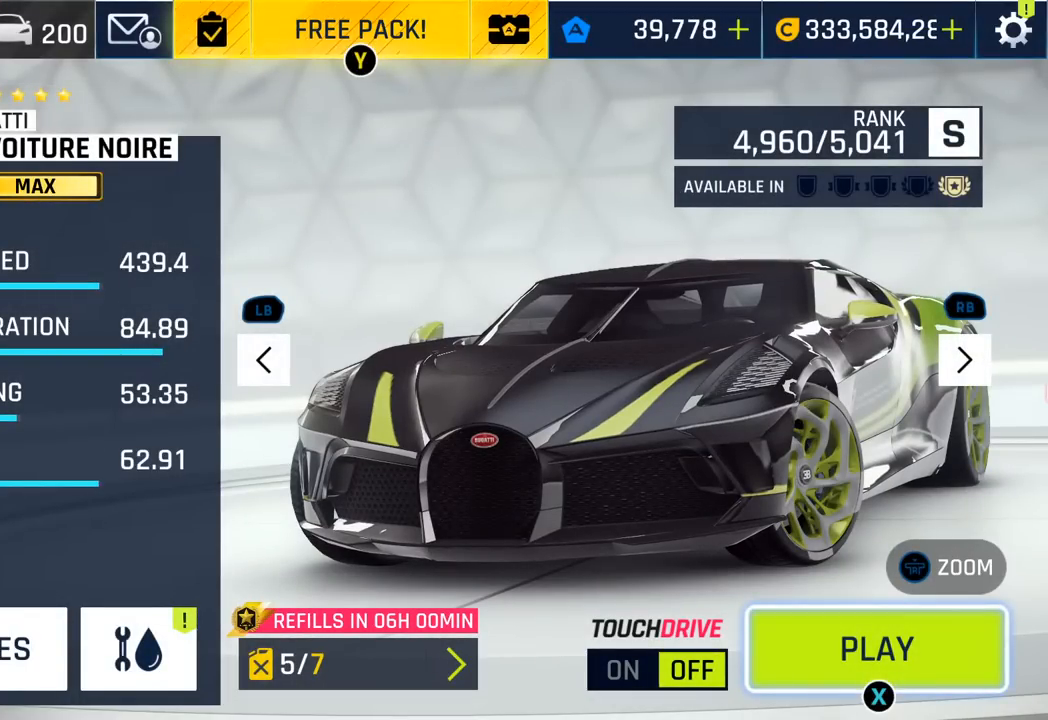
{"buttons": [], "left_stick": "center", "events": []}
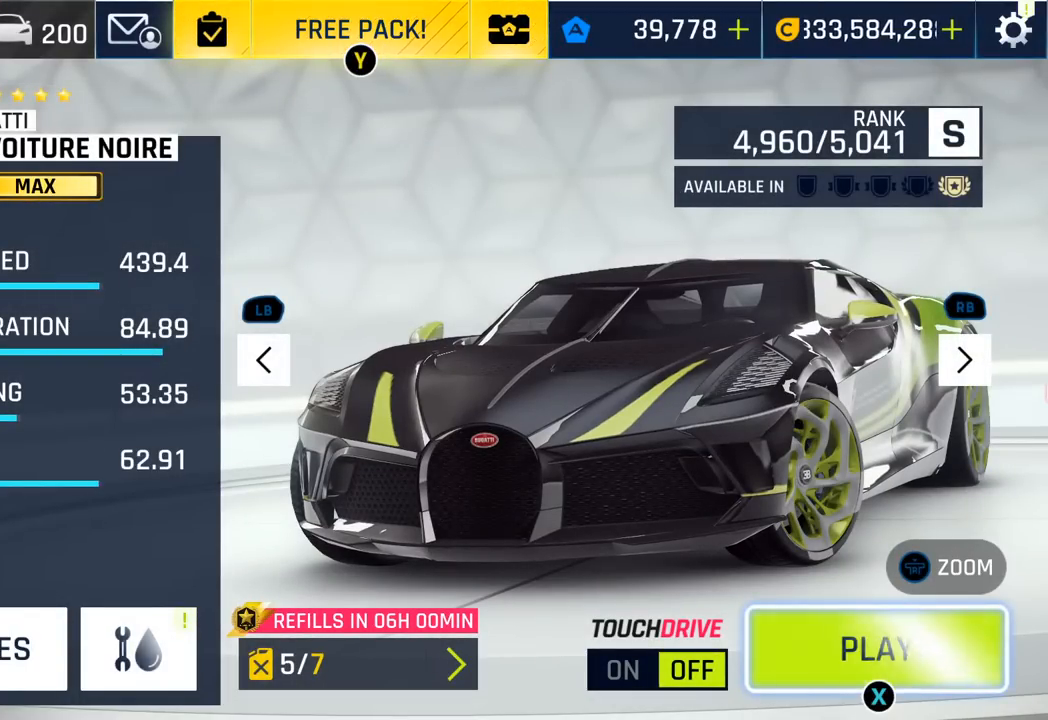
{"buttons": [], "left_stick": "center", "events": [[67, "SQUARE", "down"], [217, "SQUARE", "up"]]}